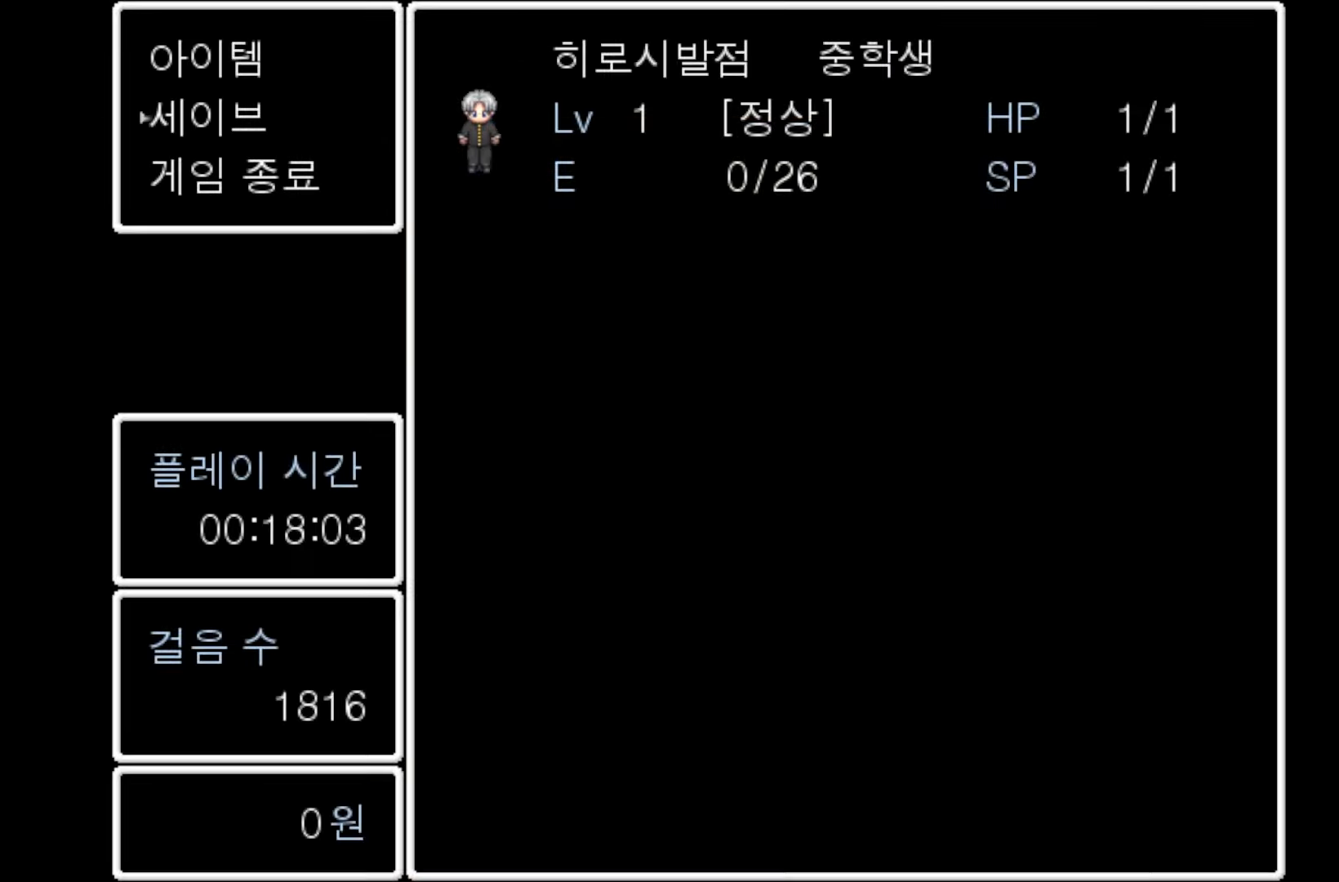
Gameplay with keyboard and mouse; each line is a JSON object with the keys held at the frame after it. "events" lists presses ("down") and releases ("up") of "1", "2", "3", "4", "5", "6", "7", "a", "d", "e", "q", "r", "s", "space" and "w" between this image and that frame as [ms after this image, input, new state], when the widget could be followed in between. No other keys are recorded. Mouse buttons are not recorded. Not read: mouse_move.
{"keys": [], "events": [[133, "space", "down"], [267, "space", "up"]]}
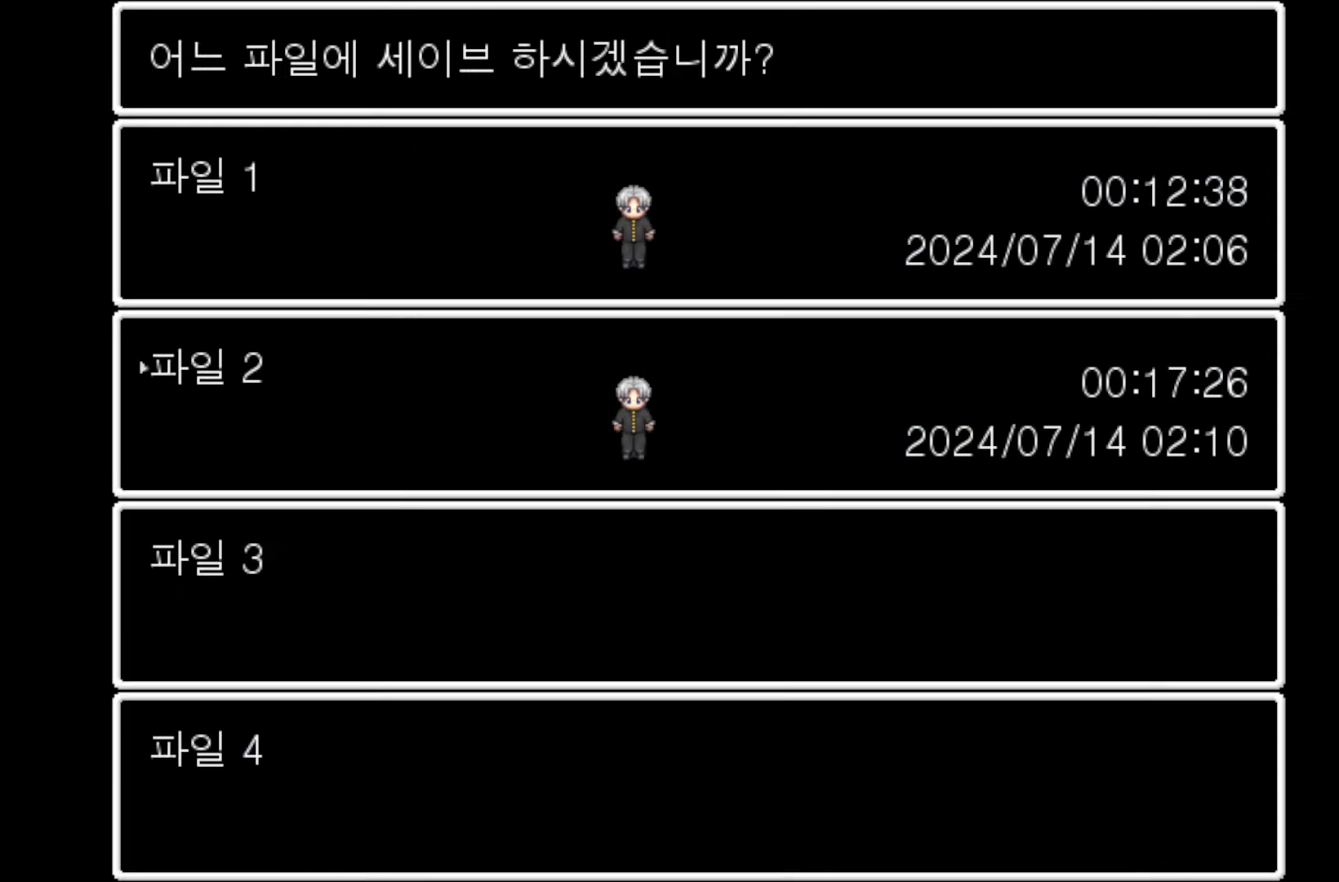
{"keys": [], "events": [[33, "space", "down"], [167, "space", "up"]]}
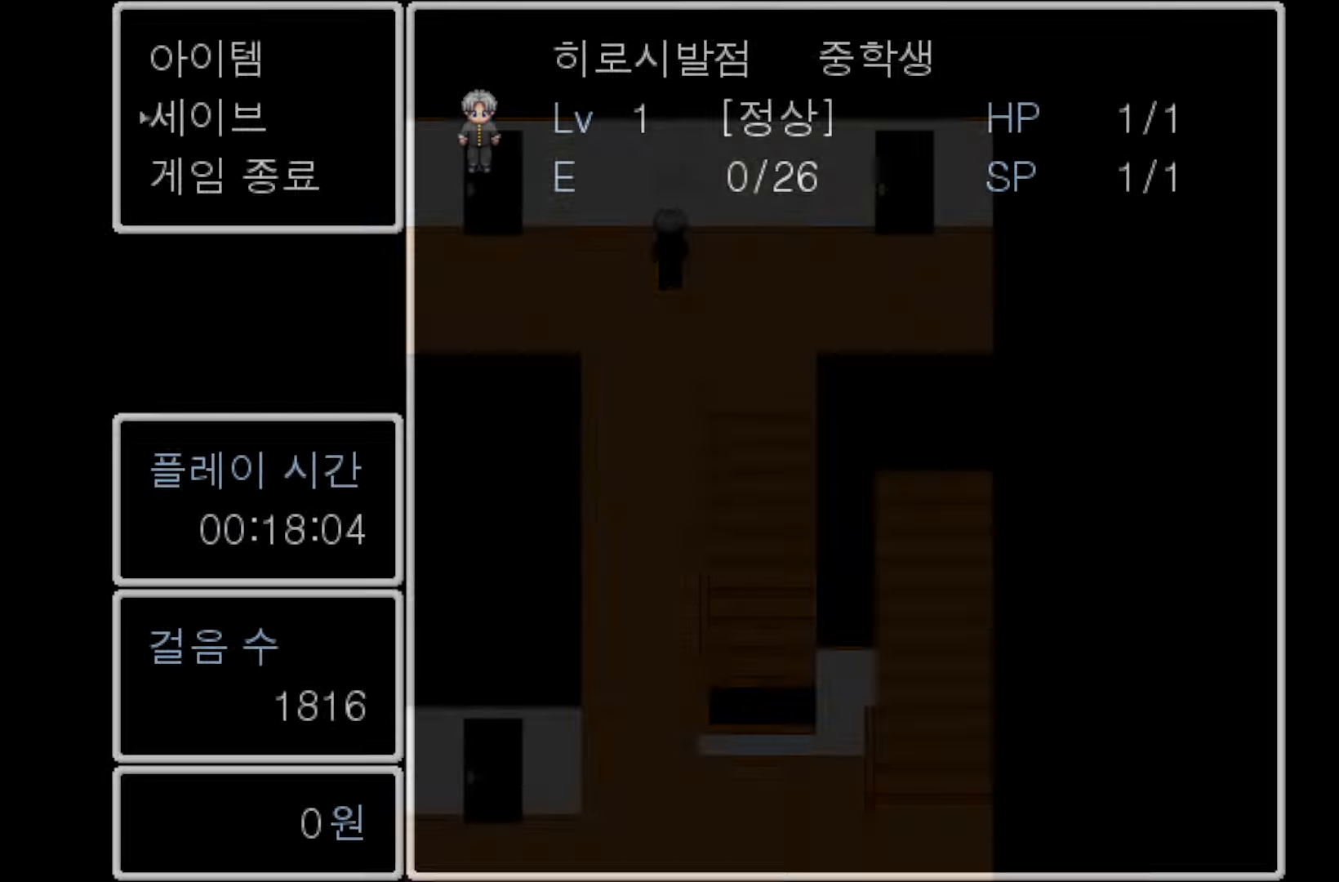
{"keys": [], "events": [[250, "space", "down"], [400, "space", "up"]]}
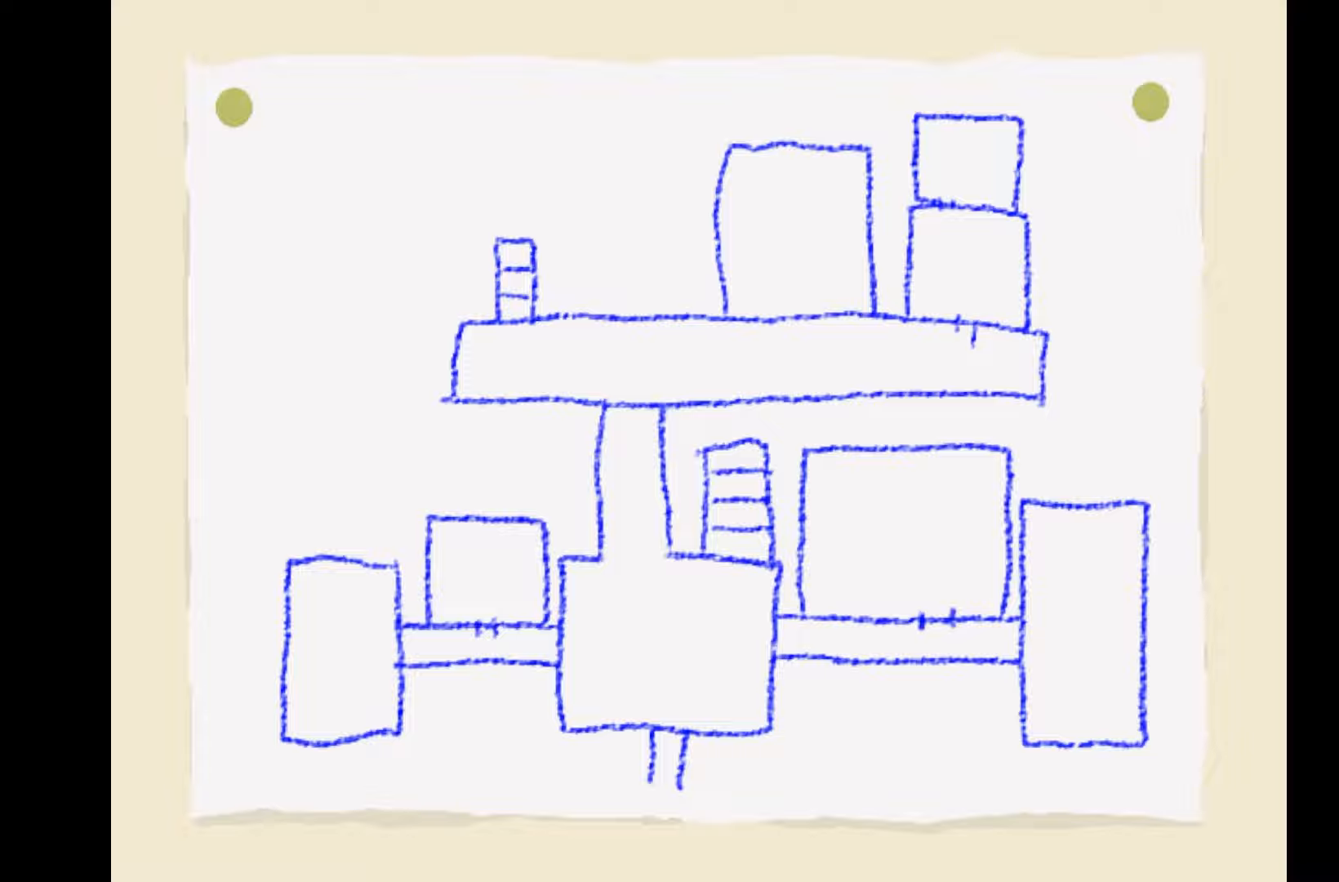
{"keys": ["space"], "events": [[33, "space", "down"], [150, "space", "up"], [450, "space", "down"]]}
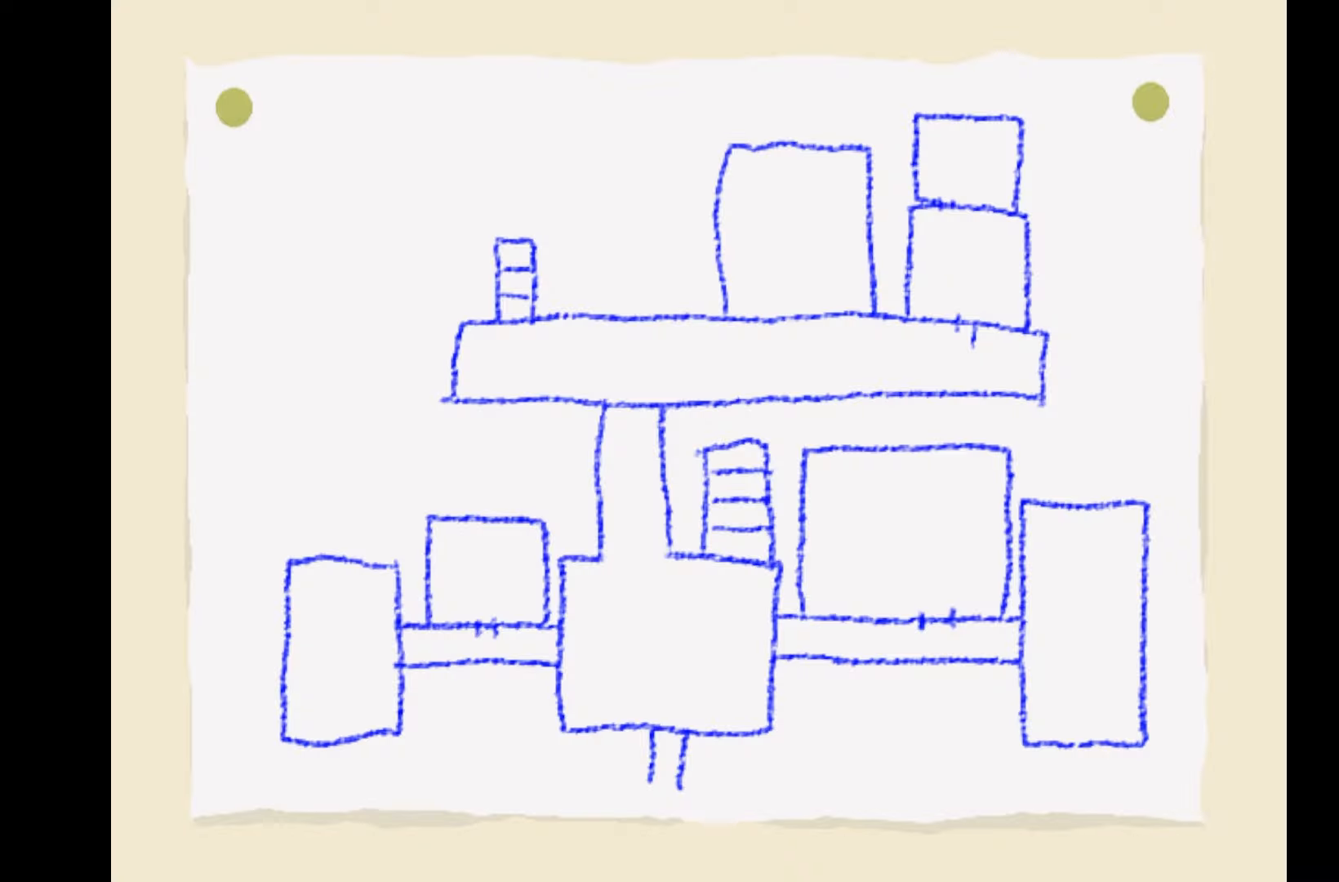
{"keys": [], "events": [[83, "space", "up"], [233, "space", "down"], [350, "space", "up"]]}
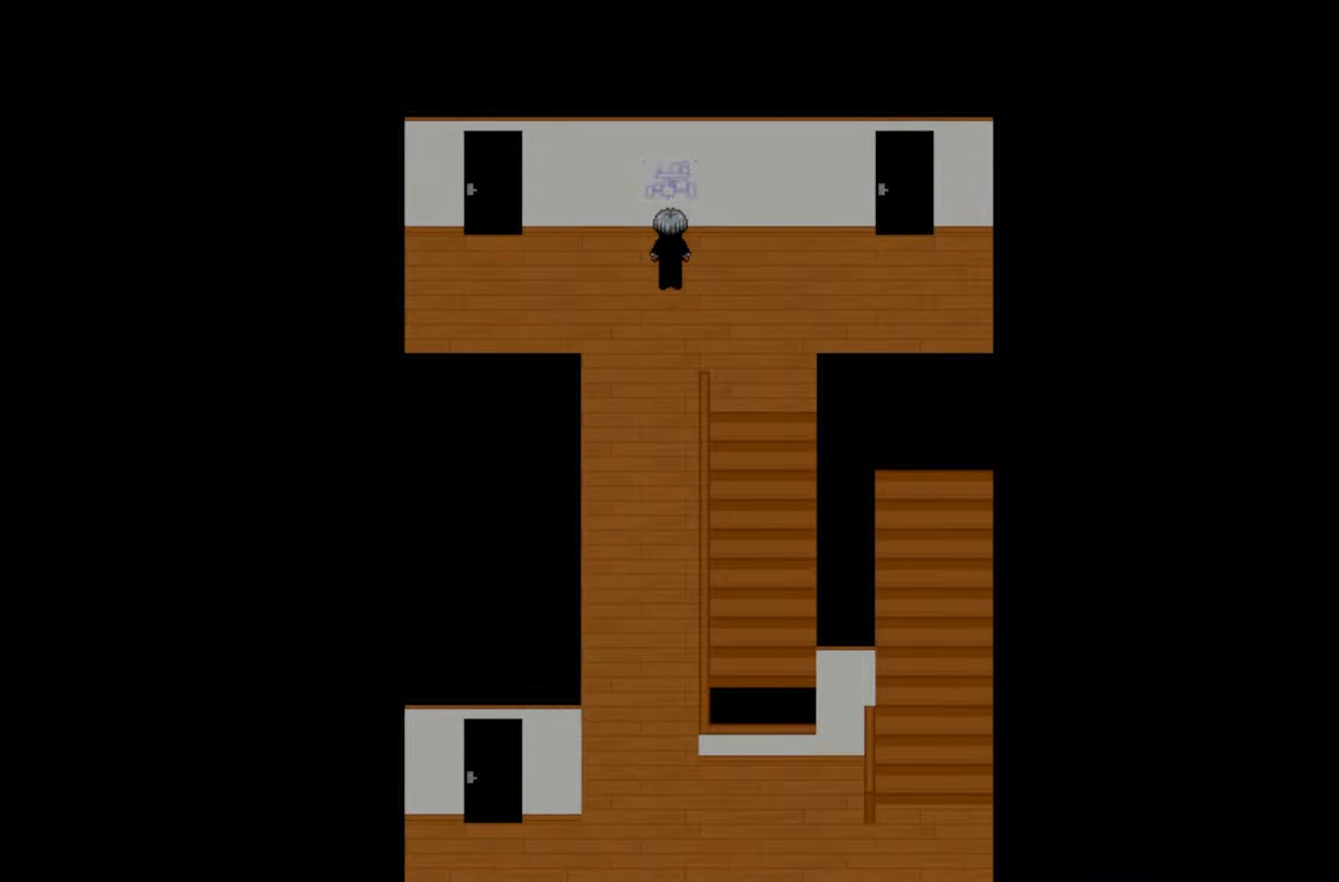
{"keys": [], "events": []}
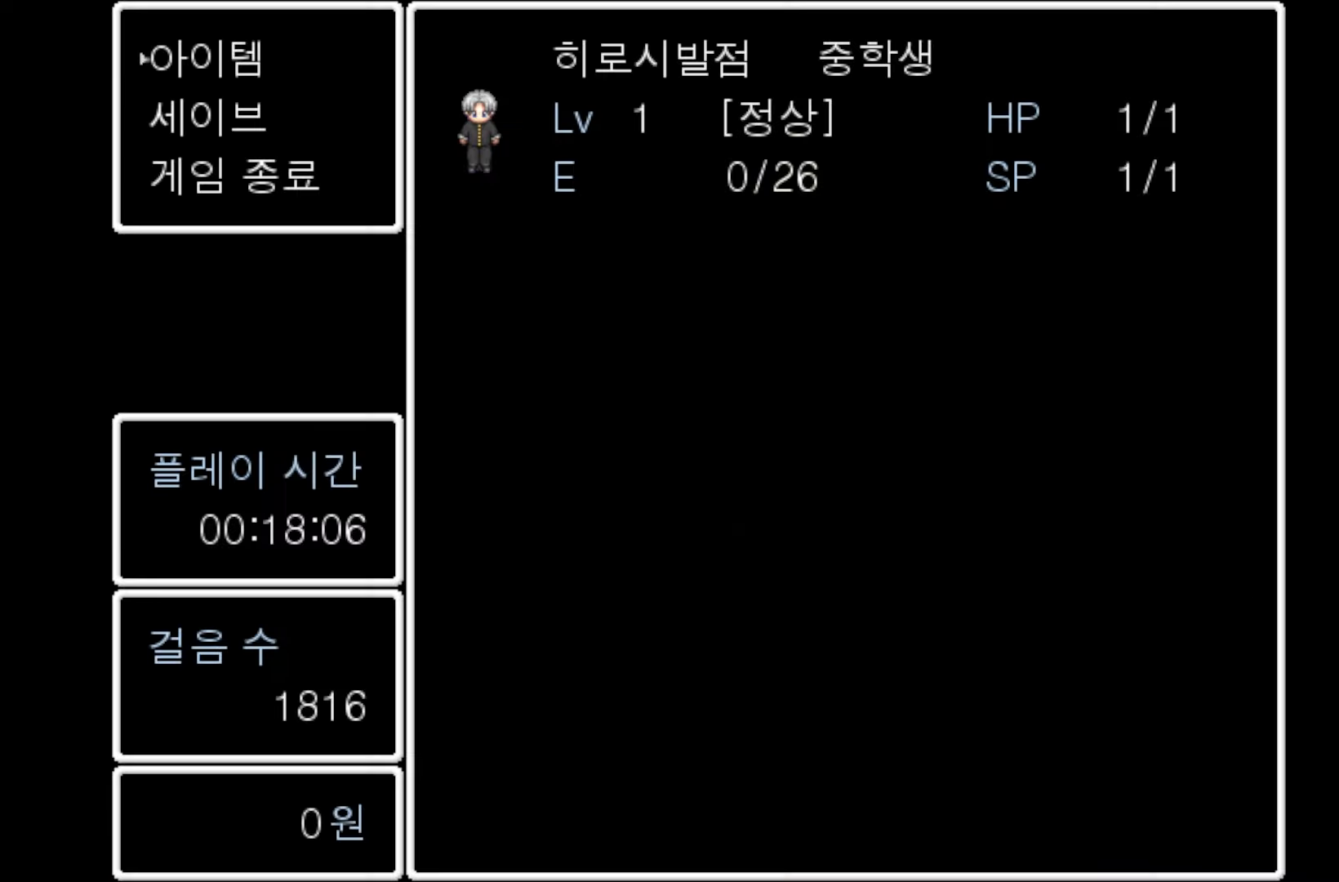
{"keys": [], "events": [[100, "space", "down"], [233, "space", "up"]]}
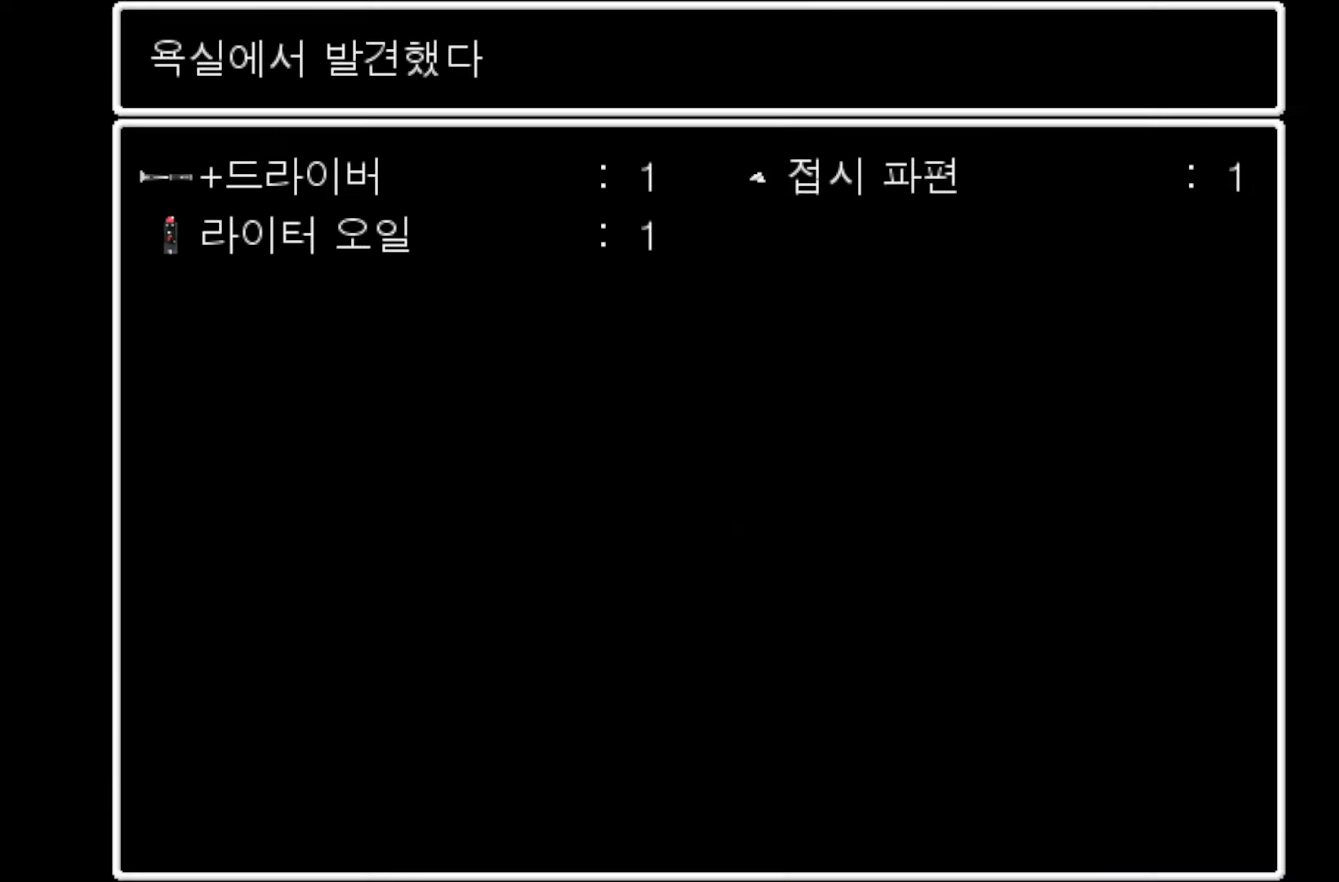
{"keys": [], "events": []}
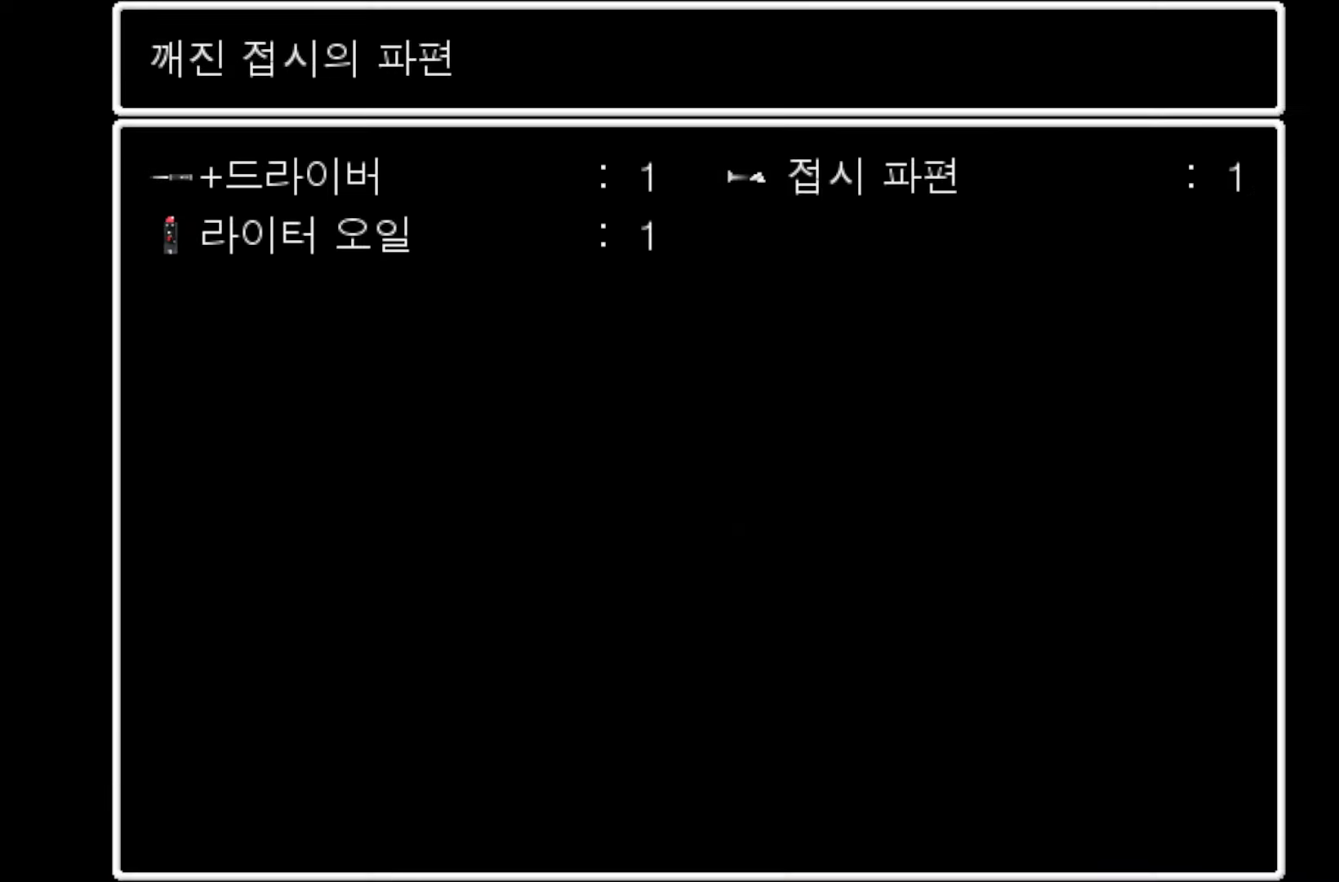
{"keys": ["space"], "events": [[67, "space", "down"], [200, "space", "up"], [467, "space", "down"]]}
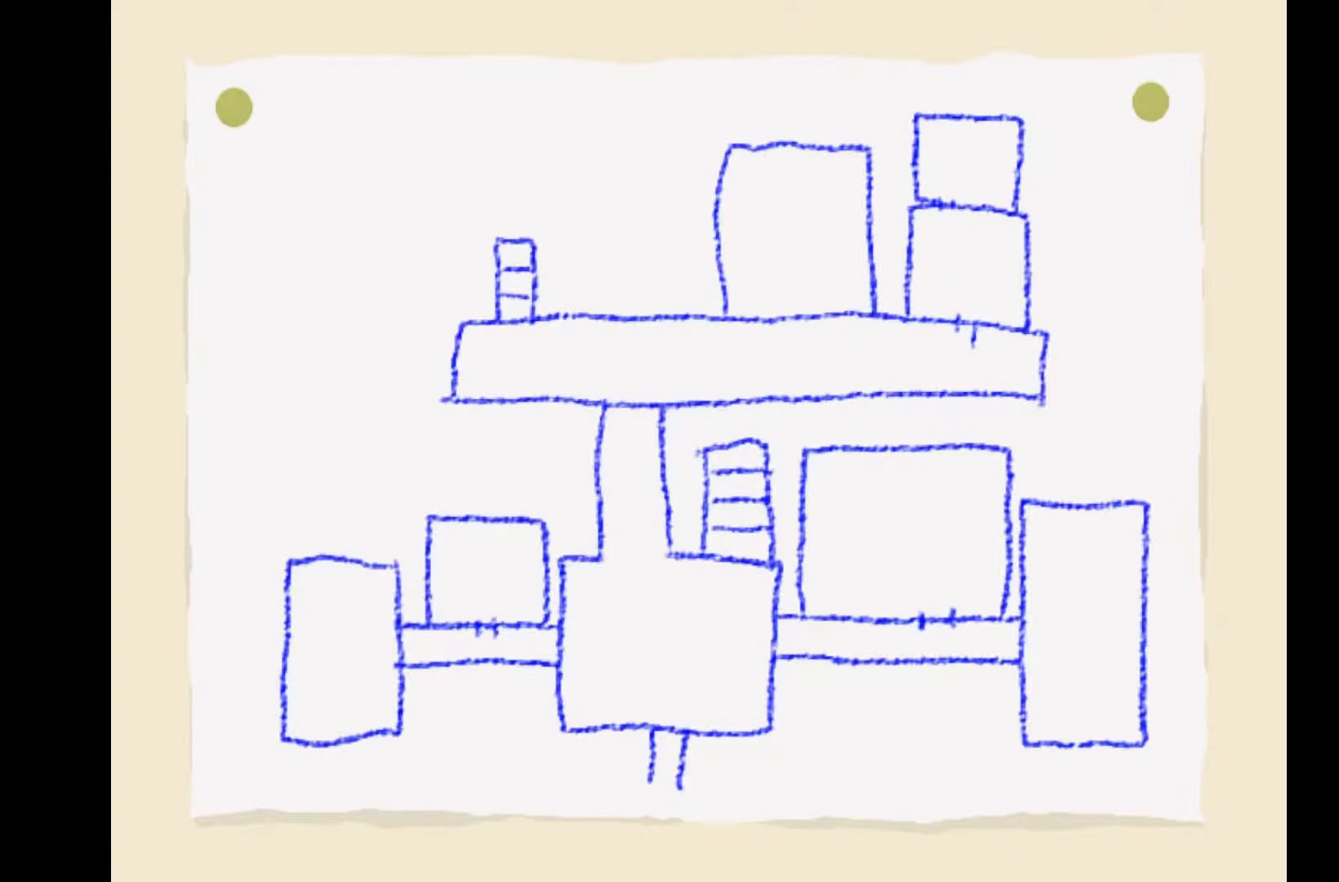
{"keys": ["space"], "events": [[67, "space", "up"], [450, "space", "down"]]}
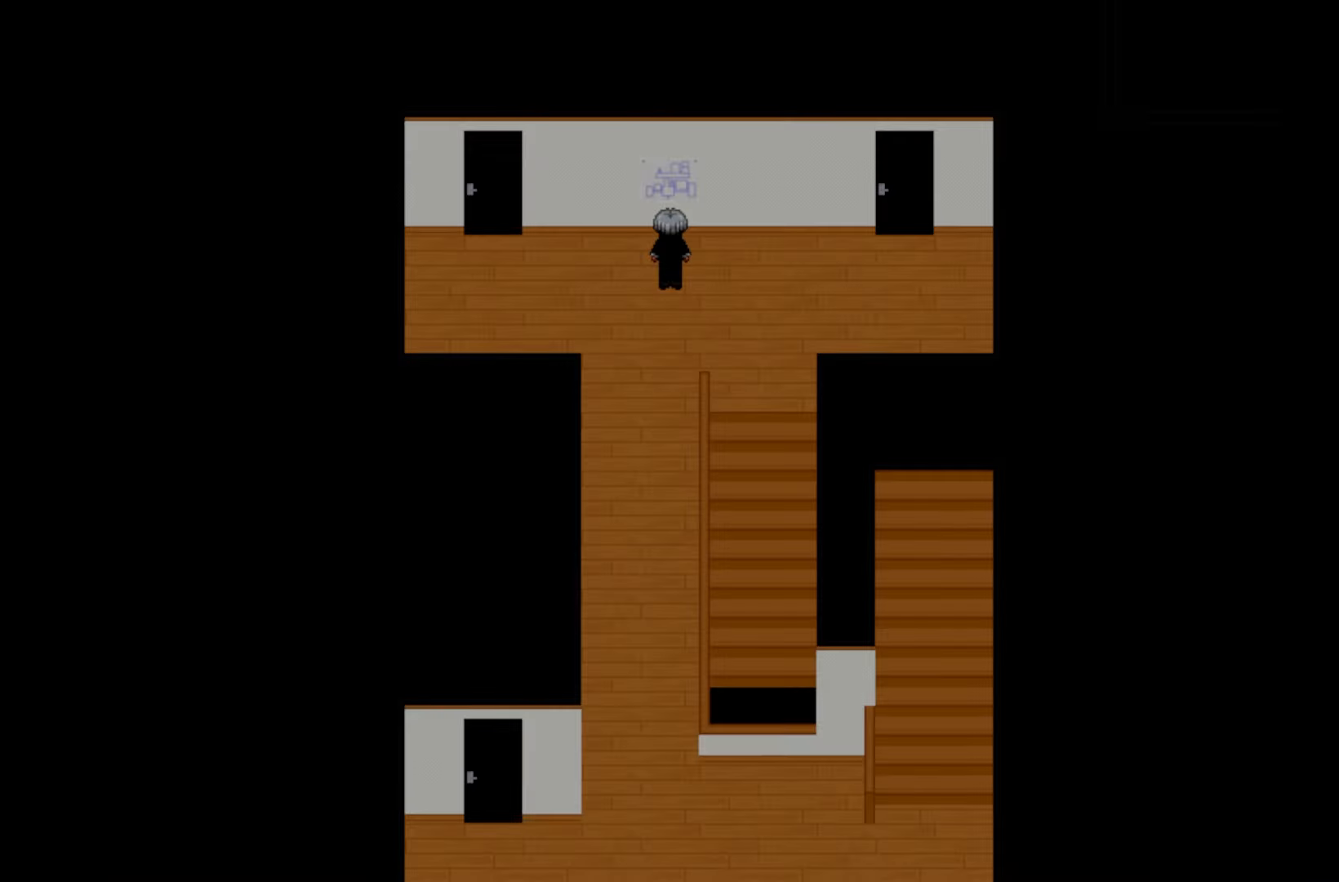
{"keys": [], "events": [[67, "space", "up"]]}
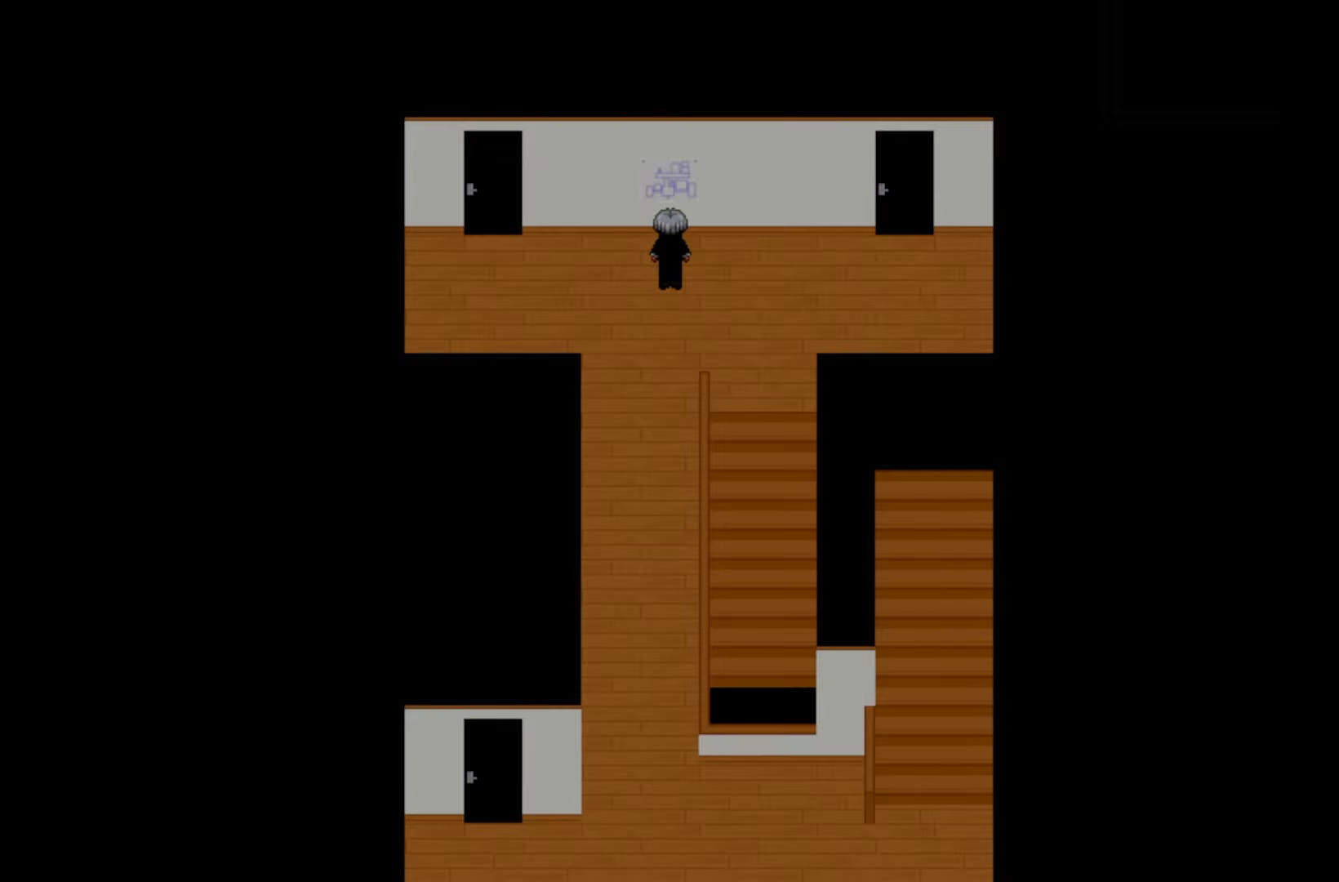
{"keys": ["space"], "events": [[467, "space", "down"]]}
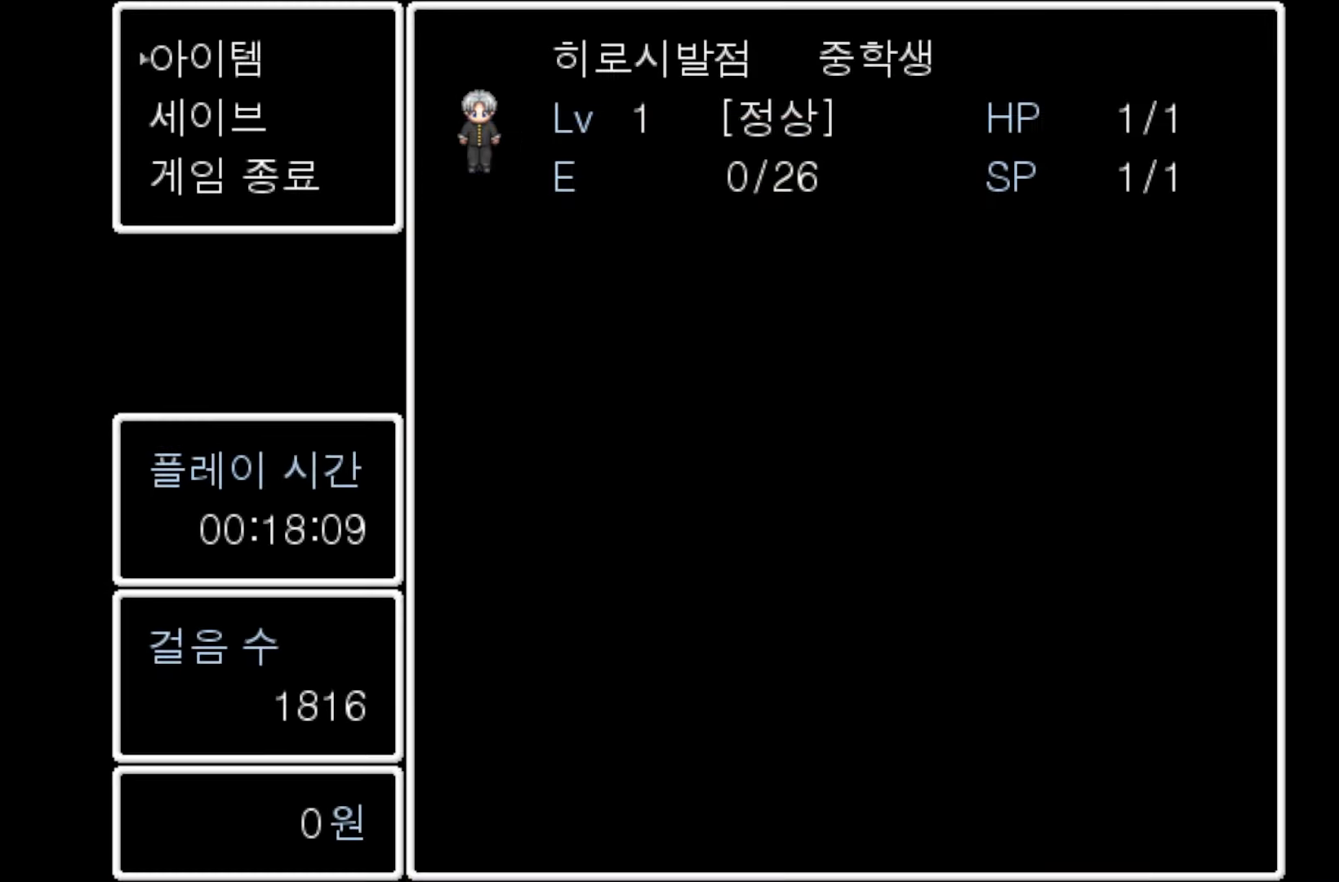
{"keys": [], "events": [[100, "space", "up"]]}
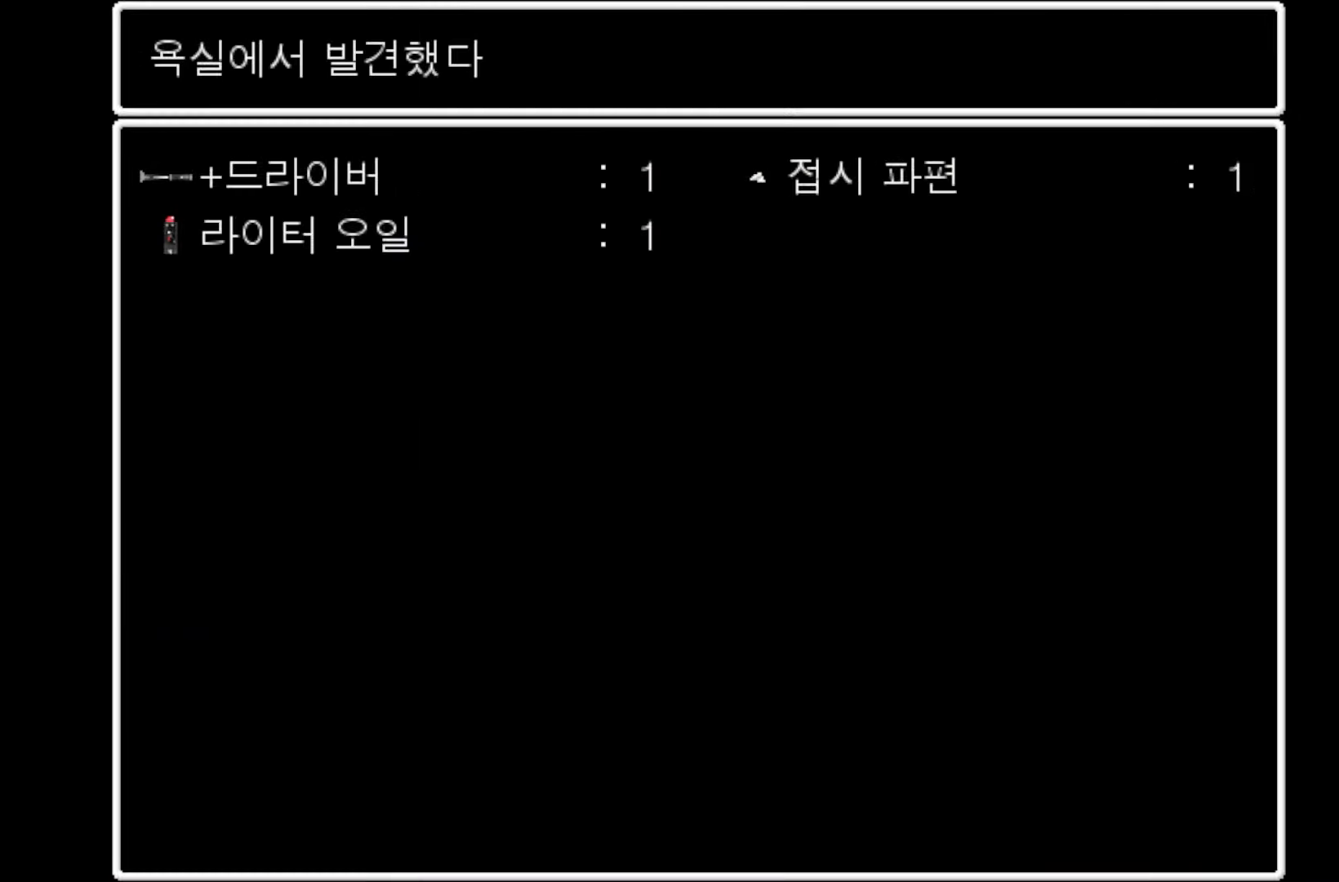
{"keys": [], "events": [[233, "space", "down"], [350, "space", "up"]]}
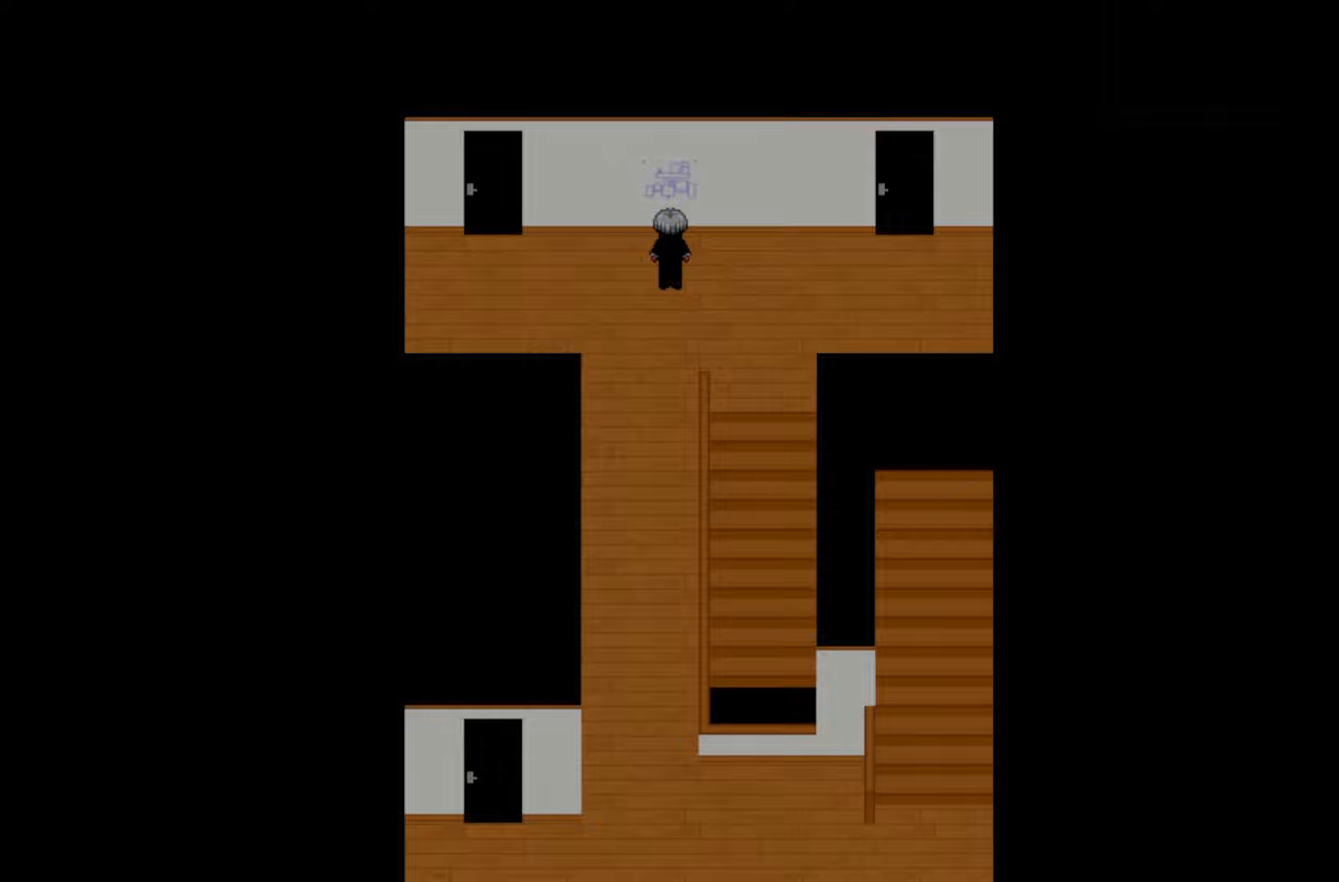
{"keys": [], "events": [[200, "space", "down"], [333, "space", "up"]]}
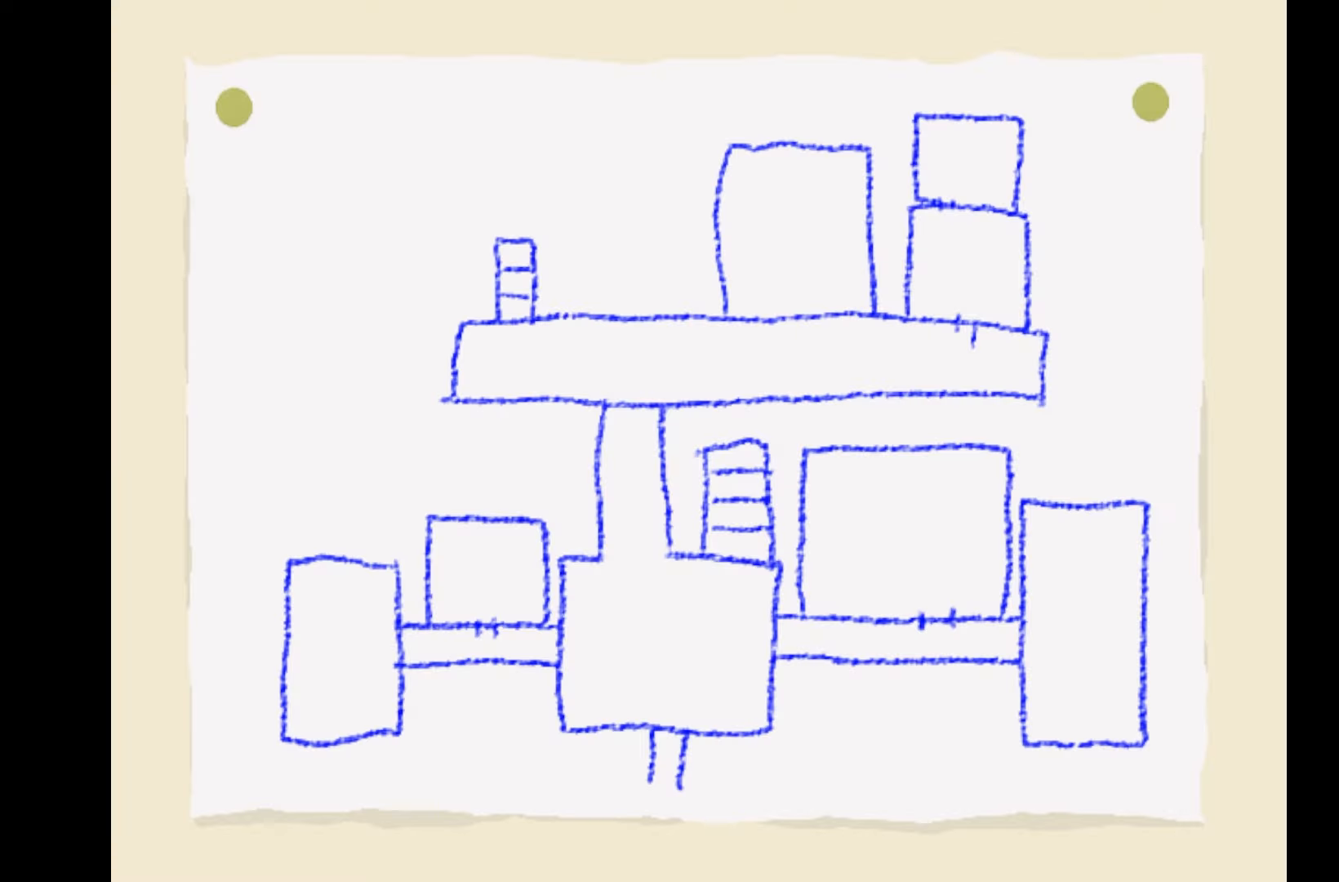
{"keys": ["space"], "events": [[483, "space", "down"]]}
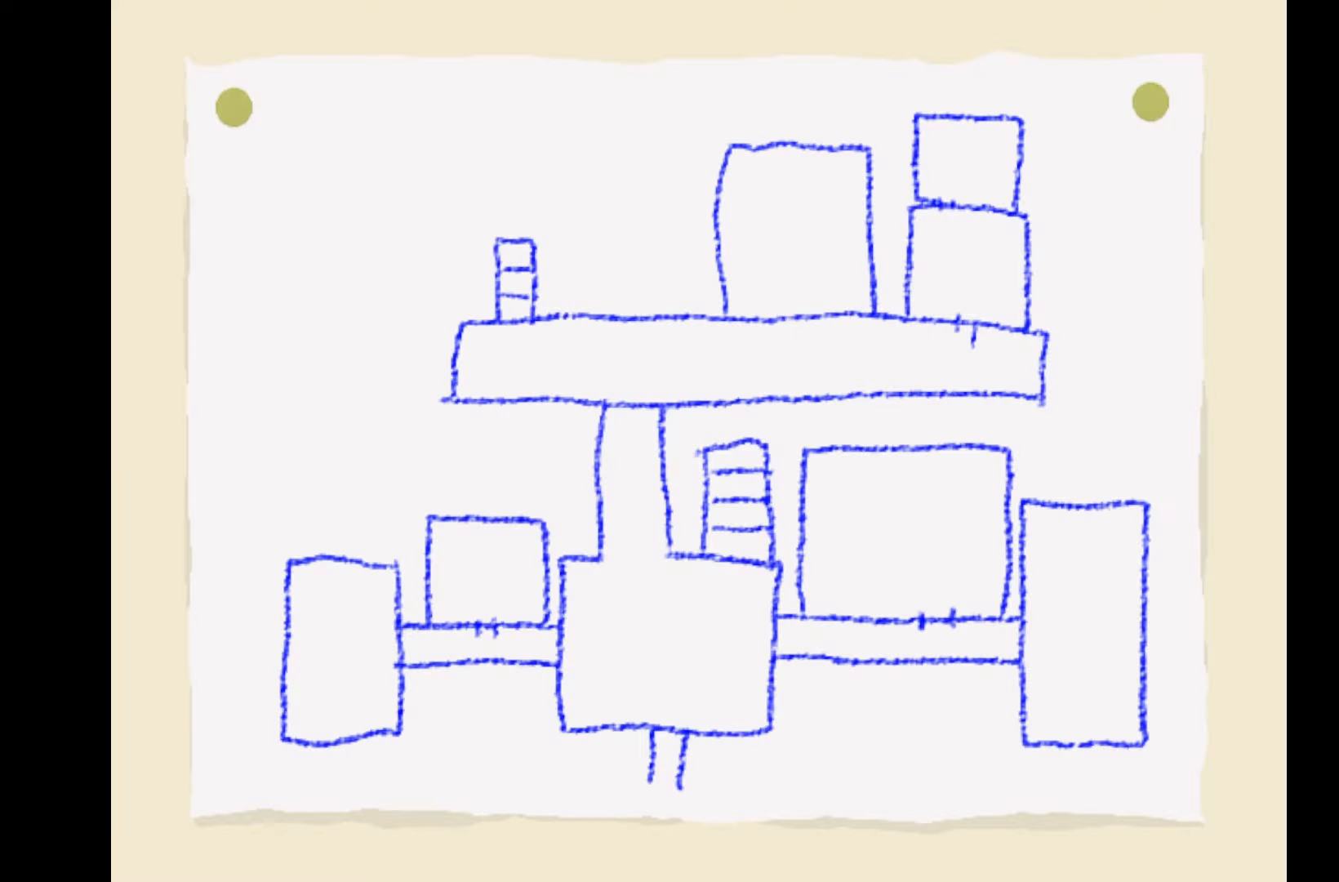
{"keys": [], "events": [[150, "space", "up"], [317, "space", "down"], [433, "space", "up"]]}
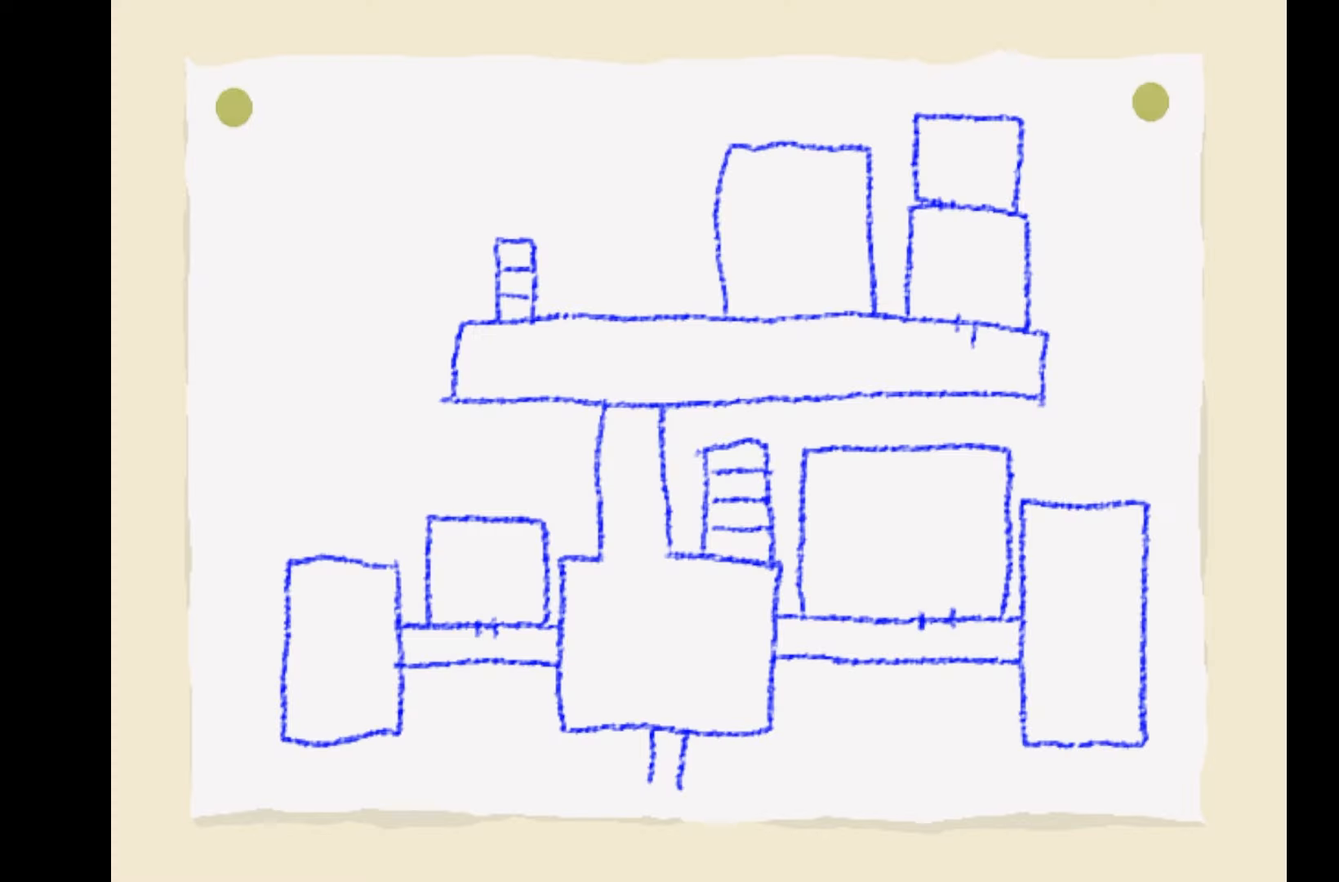
{"keys": [], "events": []}
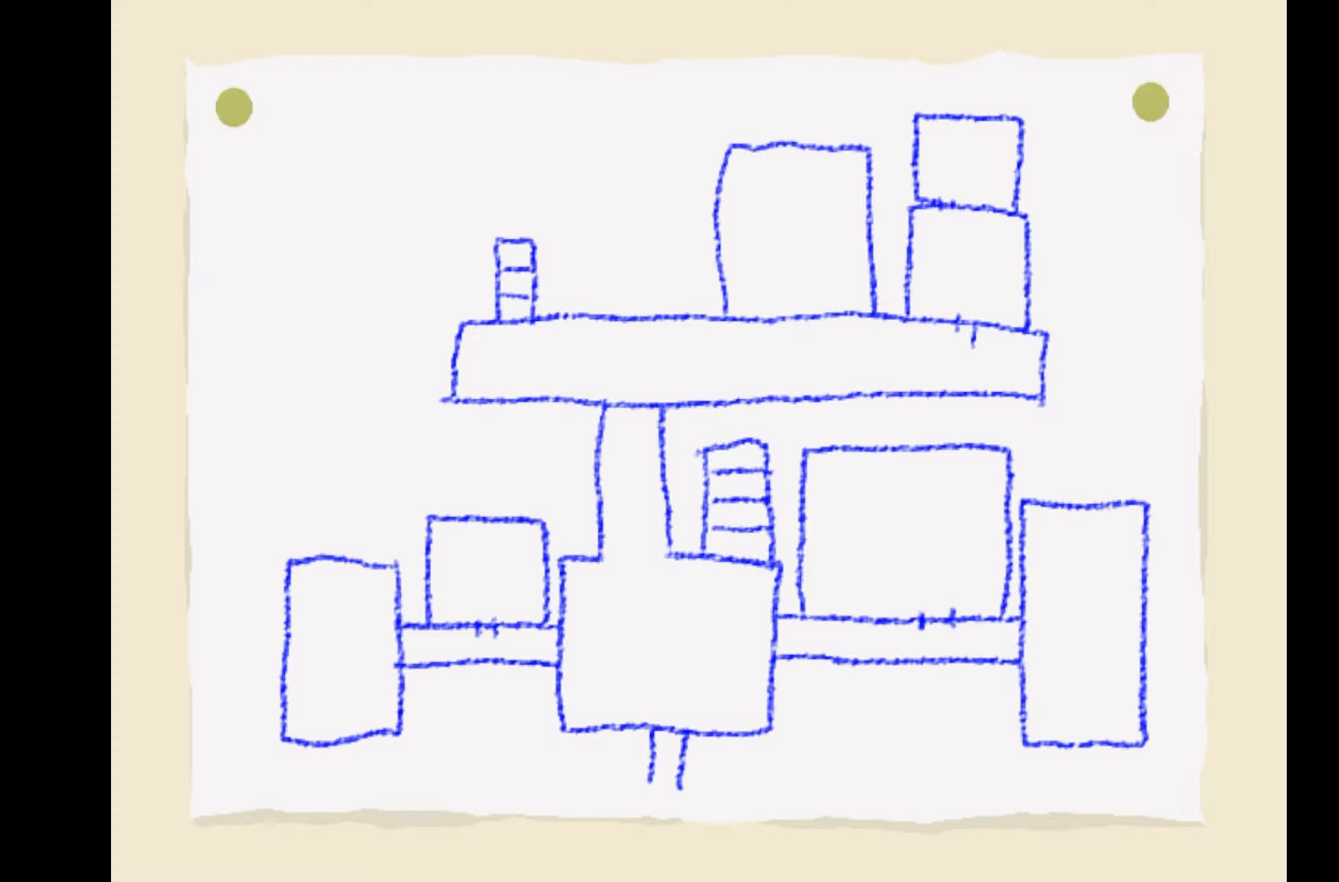
{"keys": [], "events": []}